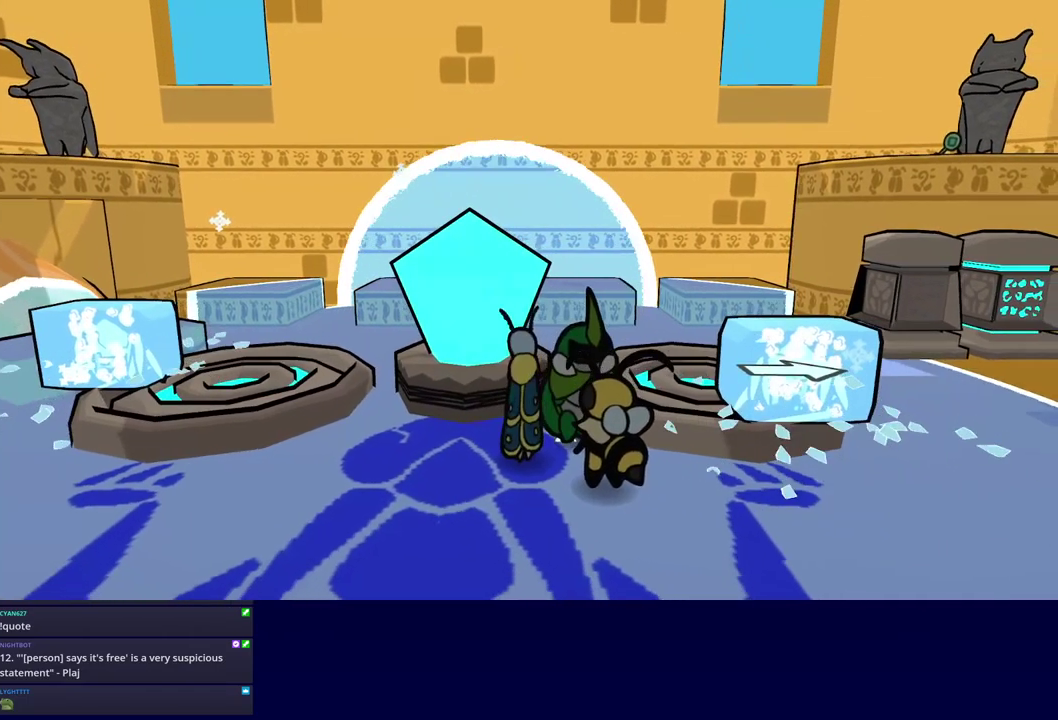
Gameplay with a controller (Nintendo layout); each line is a JSON object with the inputs held at the frame after it. "events" lists button and stick changes between this image and that frame as [ms after this image, input, new state], when the widget could be followed in between. Not read: L3 R3.
{"buttons": ["C_RIGHT"], "left_stick": "up-right", "events": [[216, "left_stick", "down"], [333, "left_stick", "down-right"], [383, "left_stick", "right"], [450, "left_stick", "up-right"], [483, "C_RIGHT", "down"]]}
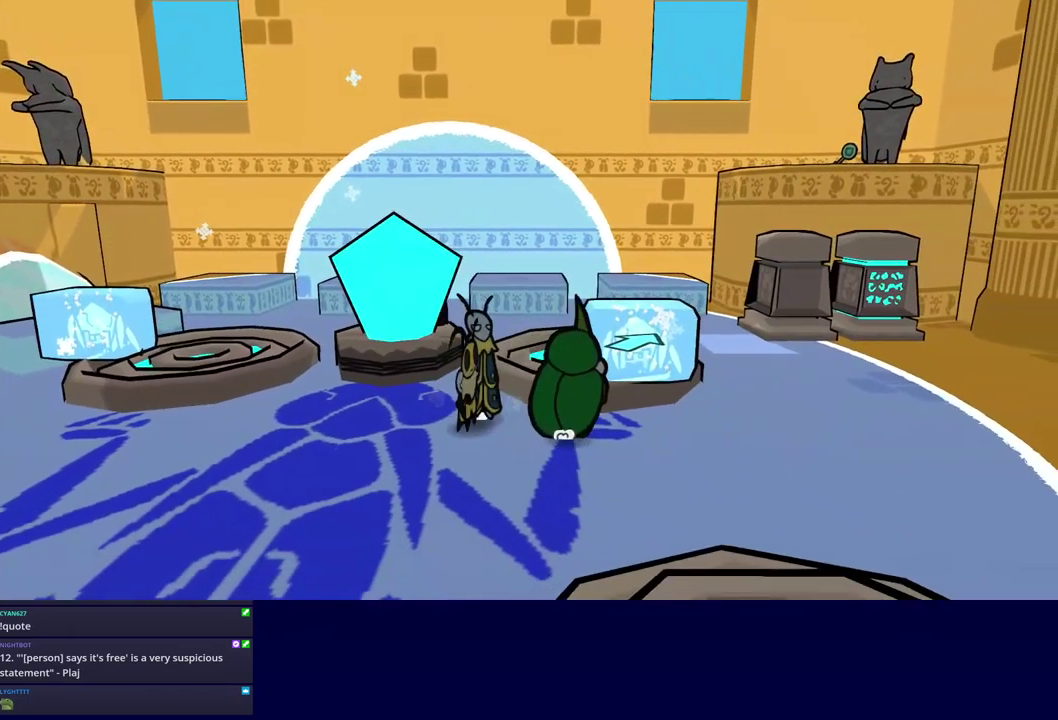
{"buttons": [], "left_stick": "up-right", "events": [[50, "C_RIGHT", "up"], [83, "left_stick", "up"], [300, "left_stick", "center"], [417, "left_stick", "up-right"]]}
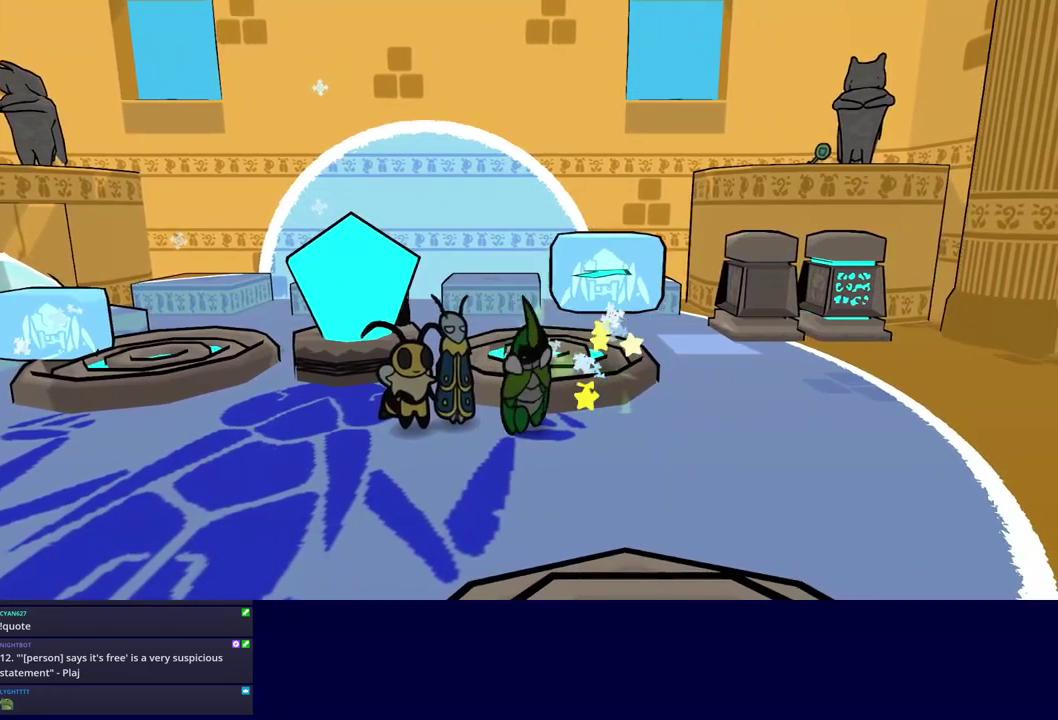
{"buttons": [], "left_stick": "up", "events": [[167, "left_stick", "right"], [367, "left_stick", "up-right"], [500, "left_stick", "up"]]}
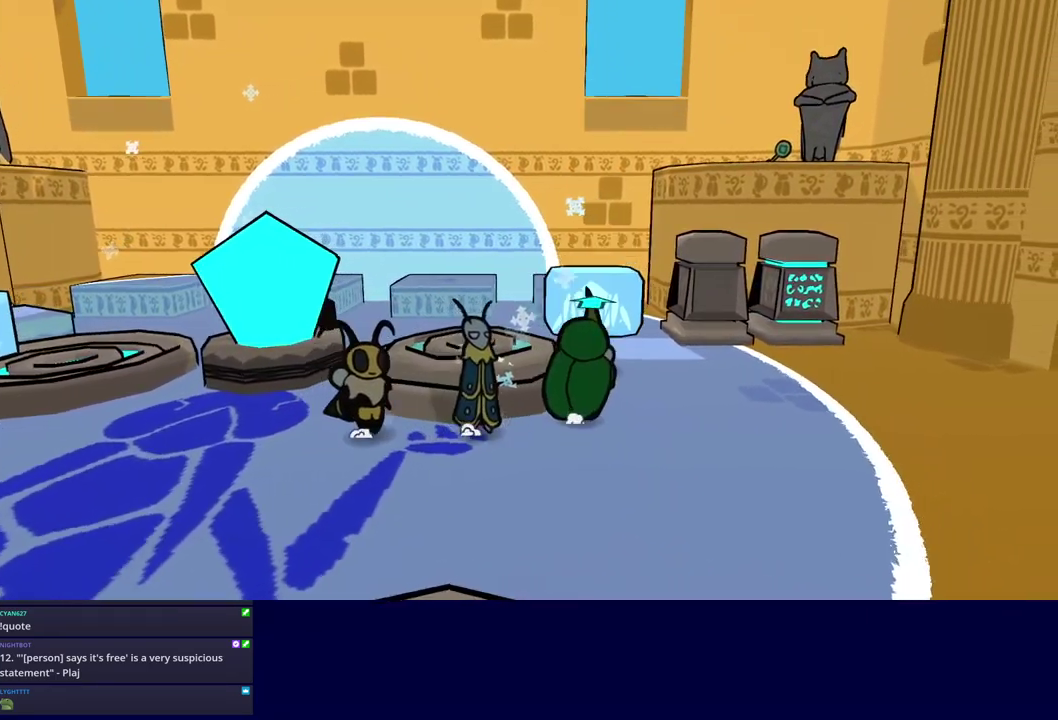
{"buttons": [], "left_stick": "up-right", "events": [[33, "C_RIGHT", "down"], [100, "C_RIGHT", "up"], [367, "left_stick", "center"], [483, "left_stick", "up-right"]]}
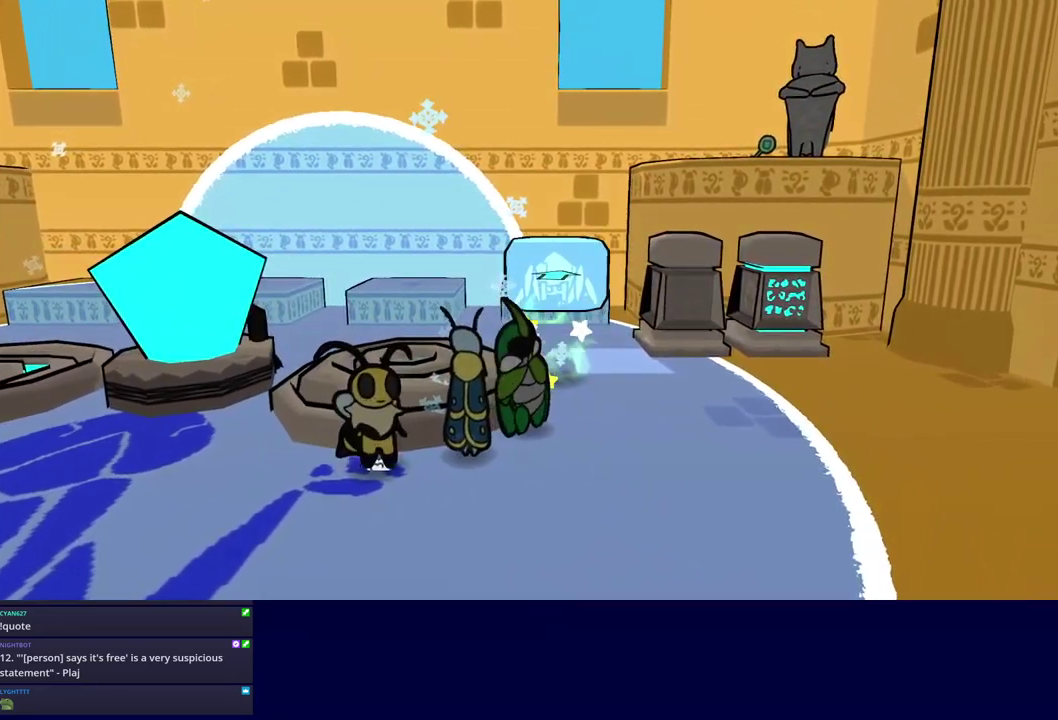
{"buttons": [], "left_stick": "up", "events": [[350, "left_stick", "up"]]}
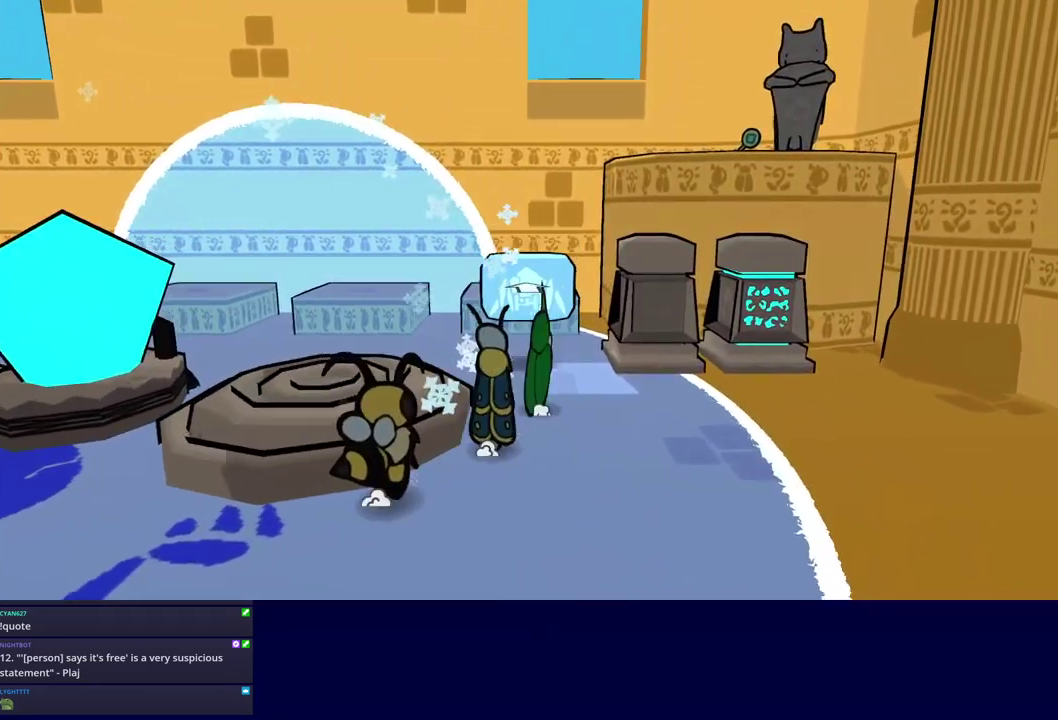
{"buttons": [], "left_stick": "center", "events": [[67, "C_RIGHT", "down"], [150, "C_RIGHT", "up"], [433, "left_stick", "center"]]}
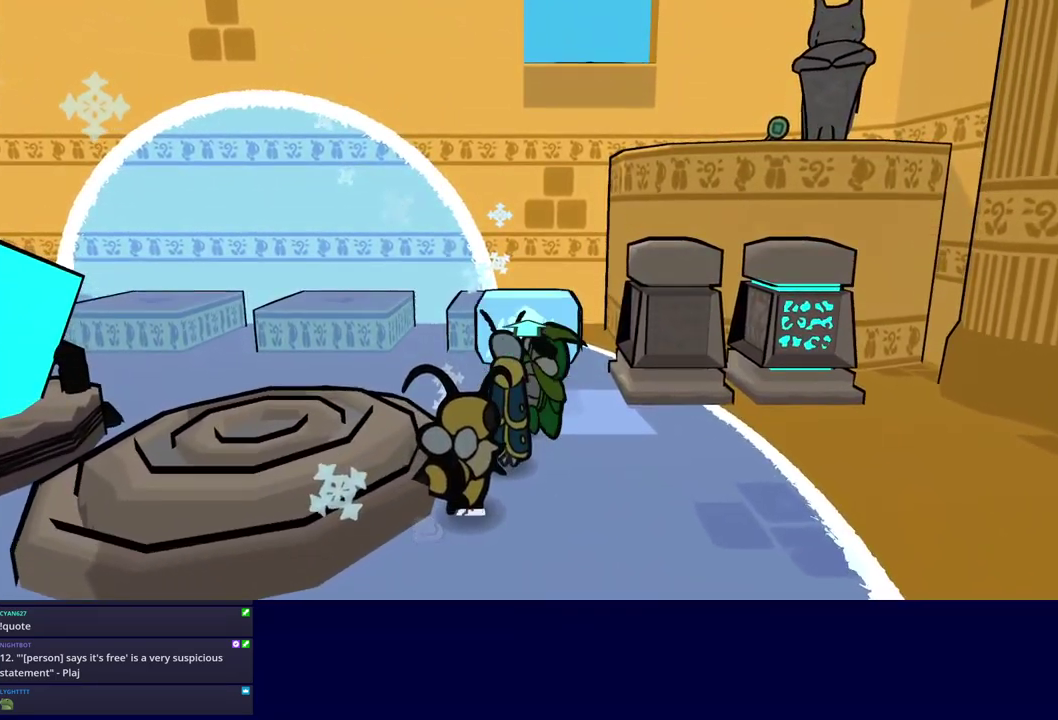
{"buttons": [], "left_stick": "up-left", "events": [[50, "left_stick", "up-left"], [233, "C_LEFT", "down"], [350, "C_LEFT", "up"]]}
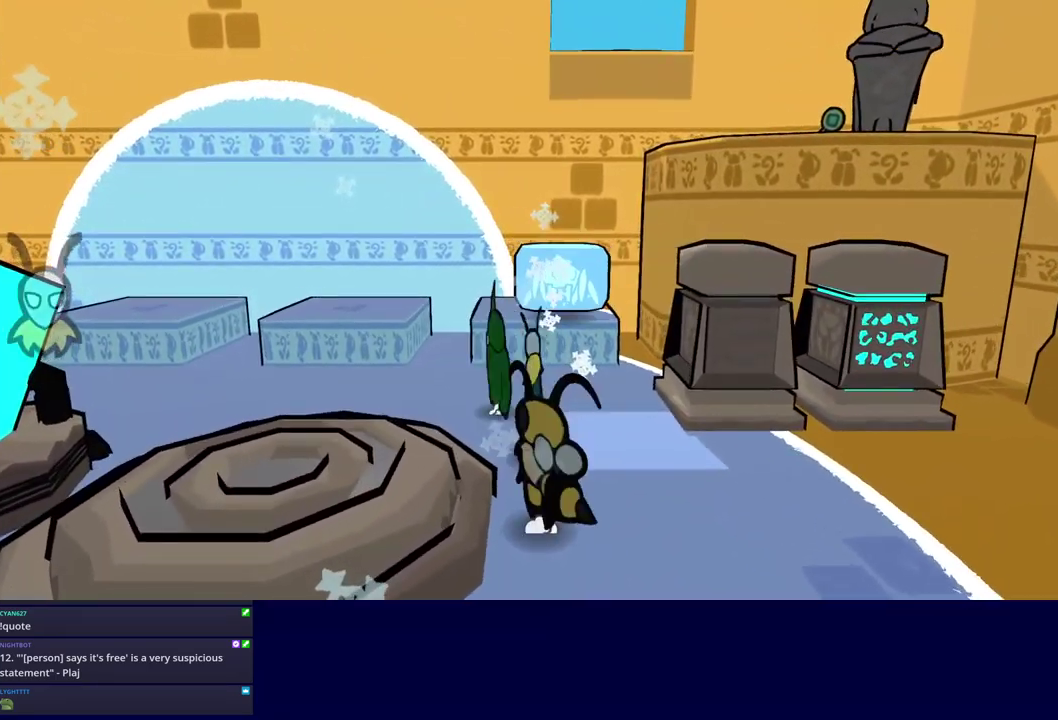
{"buttons": ["C_DOWN"], "left_stick": "up", "events": [[83, "C_LEFT", "down"], [167, "C_LEFT", "up"], [233, "left_stick", "up"], [283, "C_DOWN", "down"]]}
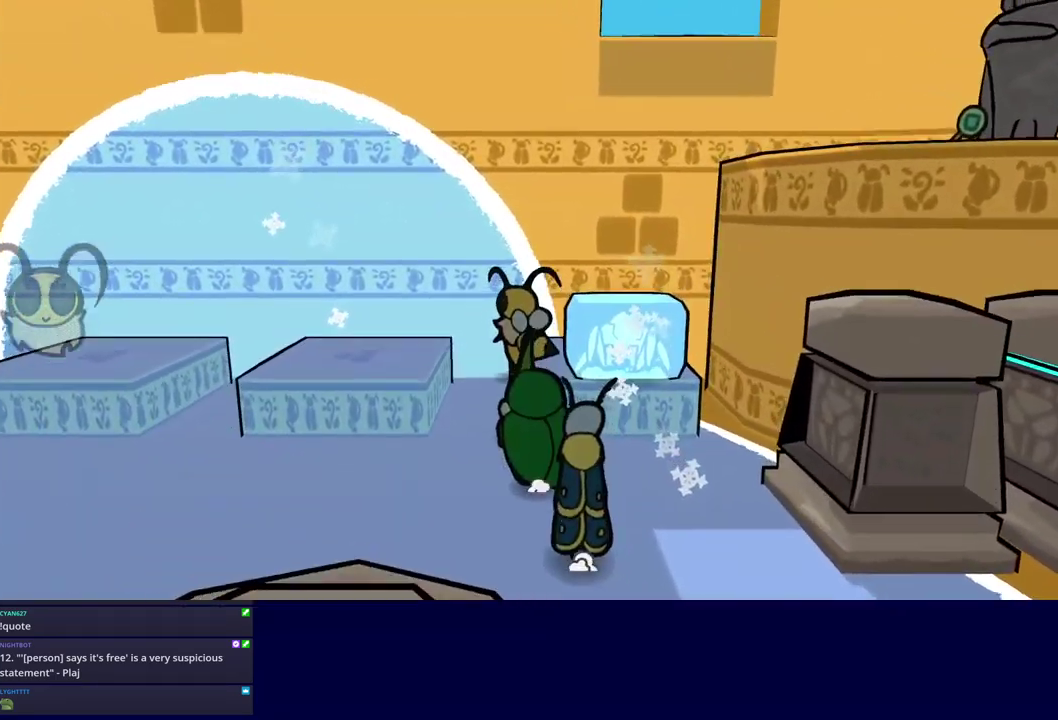
{"buttons": ["C_RIGHT"], "left_stick": "center", "events": [[50, "C_DOWN", "up"], [150, "left_stick", "left"], [167, "C_RIGHT", "down"], [233, "C_RIGHT", "up"], [283, "C_RIGHT", "down"], [367, "left_stick", "center"]]}
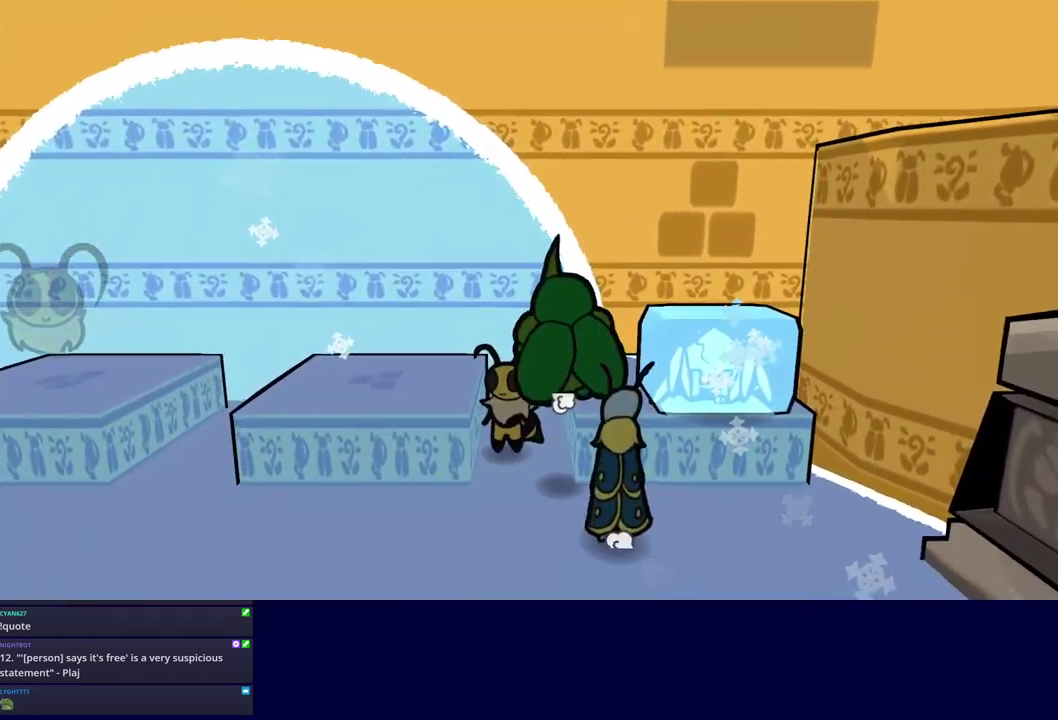
{"buttons": [], "left_stick": "right", "events": [[50, "C_RIGHT", "up"], [133, "left_stick", "right"], [350, "C_DOWN", "down"], [467, "C_DOWN", "up"]]}
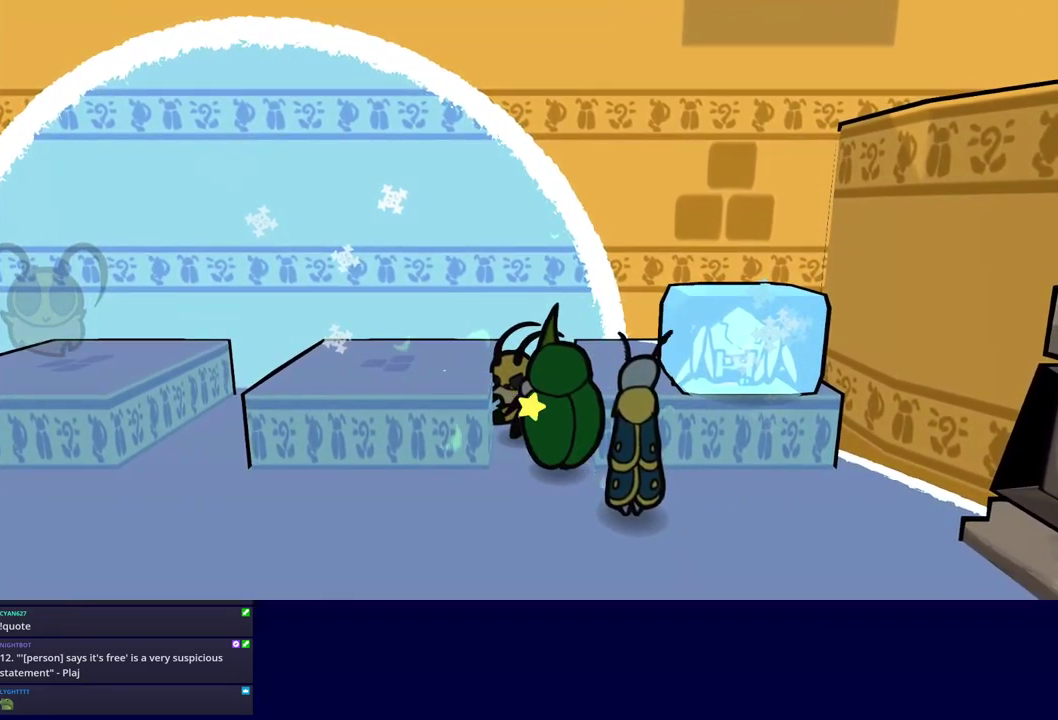
{"buttons": [], "left_stick": "right", "events": [[50, "C_DOWN", "down"], [150, "C_DOWN", "up"], [200, "C_DOWN", "down"], [283, "C_DOWN", "up"]]}
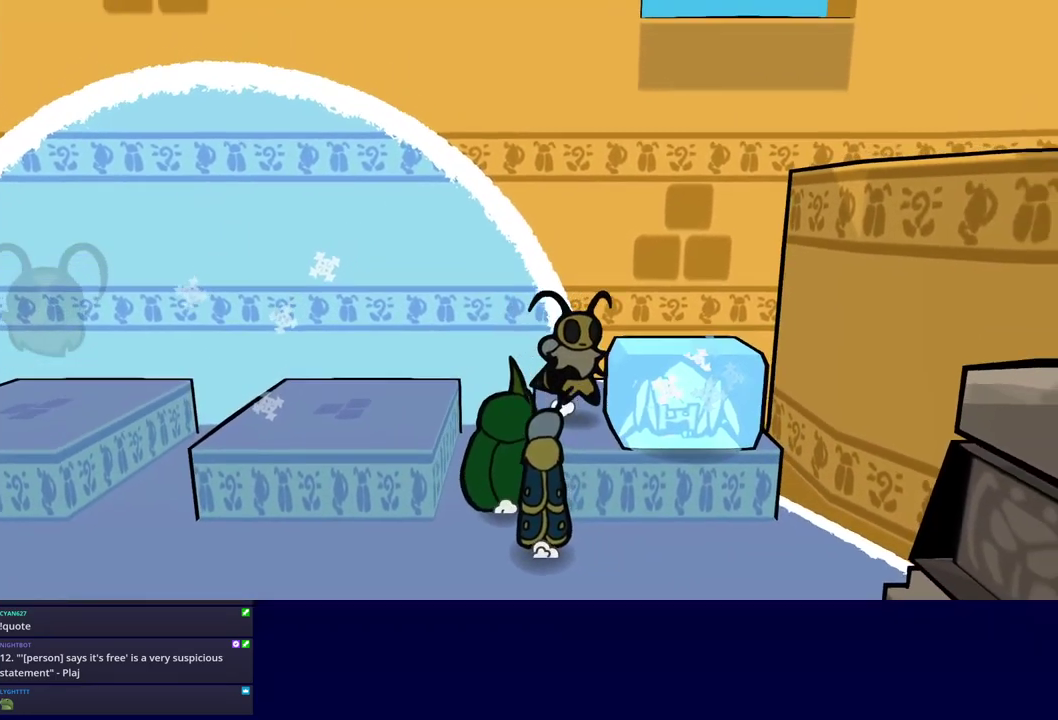
{"buttons": ["C_RIGHT"], "left_stick": "right", "events": [[100, "C_RIGHT", "down"], [117, "left_stick", "left"], [150, "C_RIGHT", "up"], [200, "C_RIGHT", "down"], [284, "left_stick", "center"], [484, "left_stick", "right"]]}
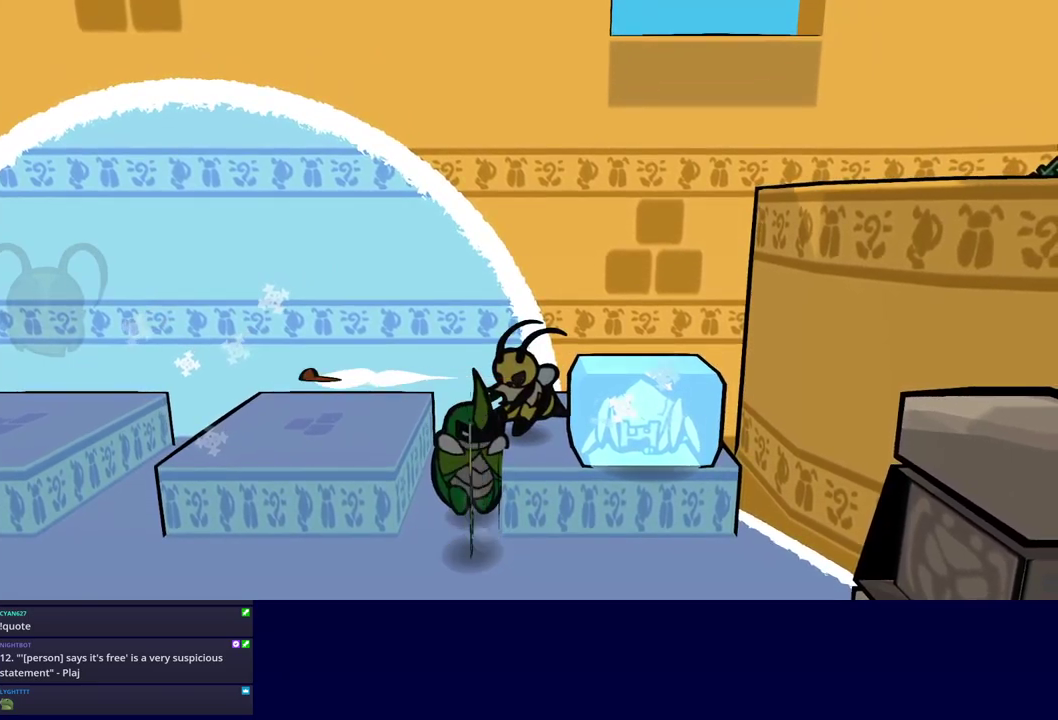
{"buttons": ["C_RIGHT"], "left_stick": "right", "events": [[250, "C_DOWN", "down"], [367, "C_DOWN", "up"]]}
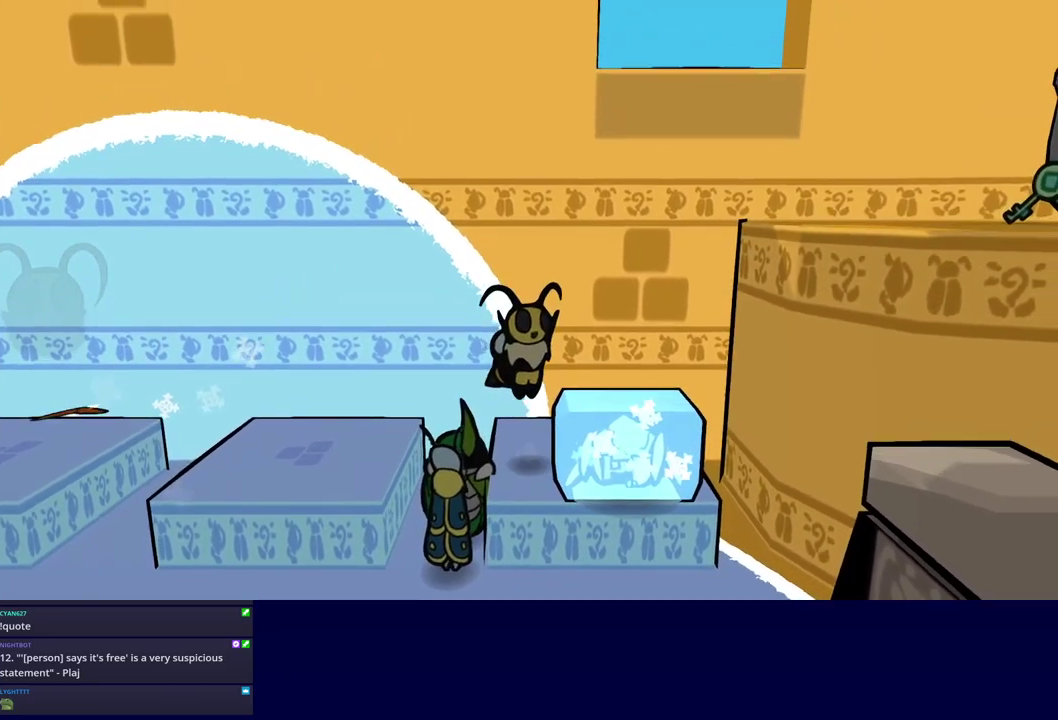
{"buttons": [], "left_stick": "center", "events": [[300, "left_stick", "down-right"], [350, "left_stick", "center"], [467, "C_RIGHT", "up"]]}
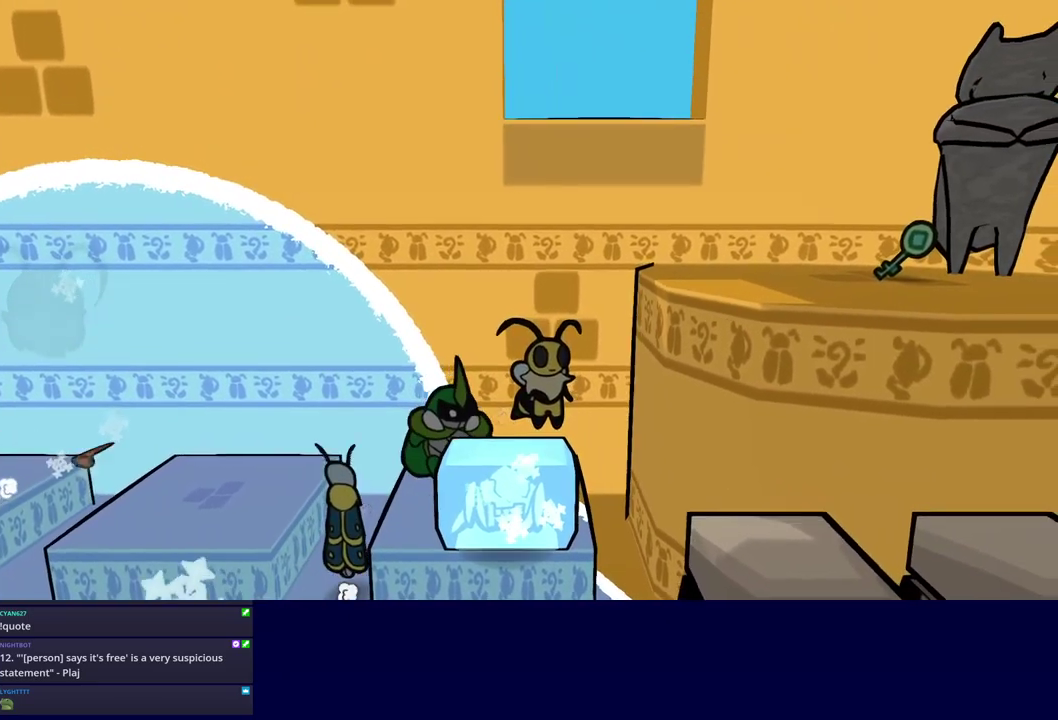
{"buttons": [], "left_stick": "up-right", "events": [[167, "left_stick", "down-right"], [284, "C_DOWN", "down"], [284, "left_stick", "right"], [400, "left_stick", "up-right"], [484, "C_DOWN", "up"]]}
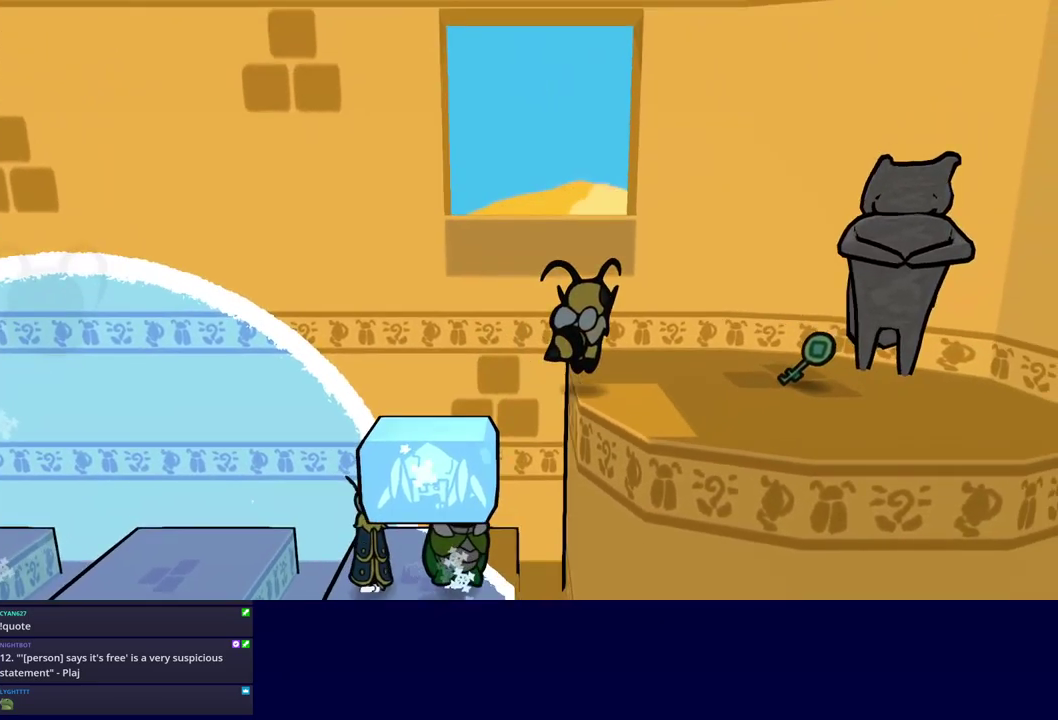
{"buttons": [], "left_stick": "right", "events": [[34, "left_stick", "right"]]}
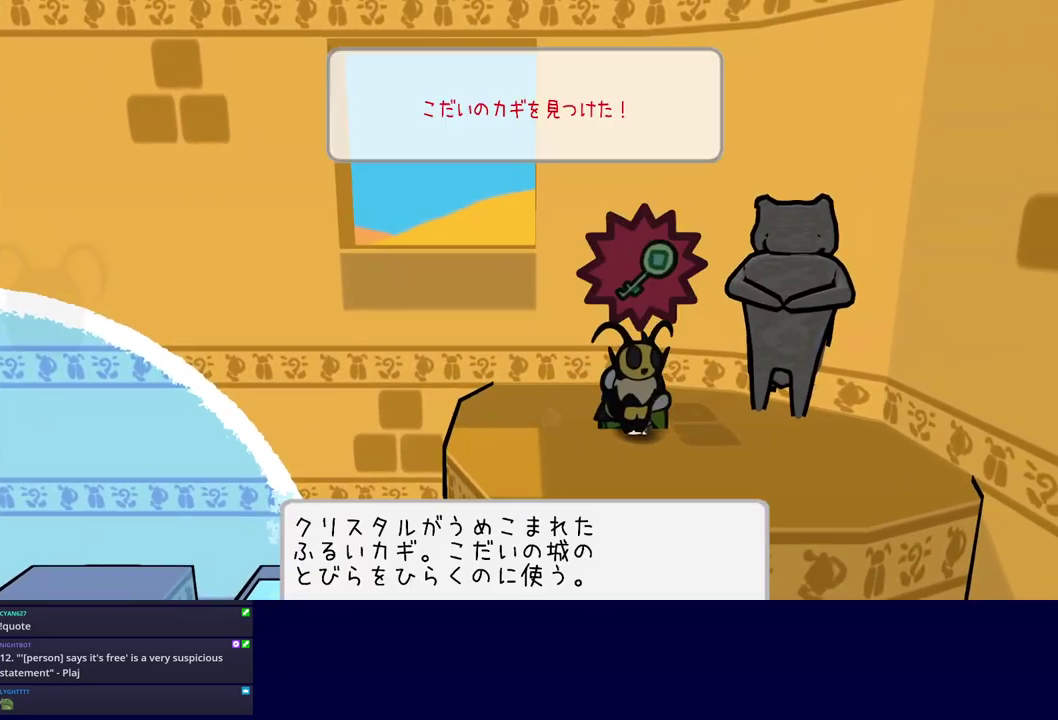
{"buttons": [], "left_stick": "down-right", "events": [[34, "left_stick", "down-right"], [50, "C_DOWN", "down"], [100, "C_DOWN", "up"], [167, "C_DOWN", "down"], [234, "C_DOWN", "up"], [300, "C_DOWN", "down"], [350, "C_DOWN", "up"], [417, "C_DOWN", "down"], [467, "C_DOWN", "up"]]}
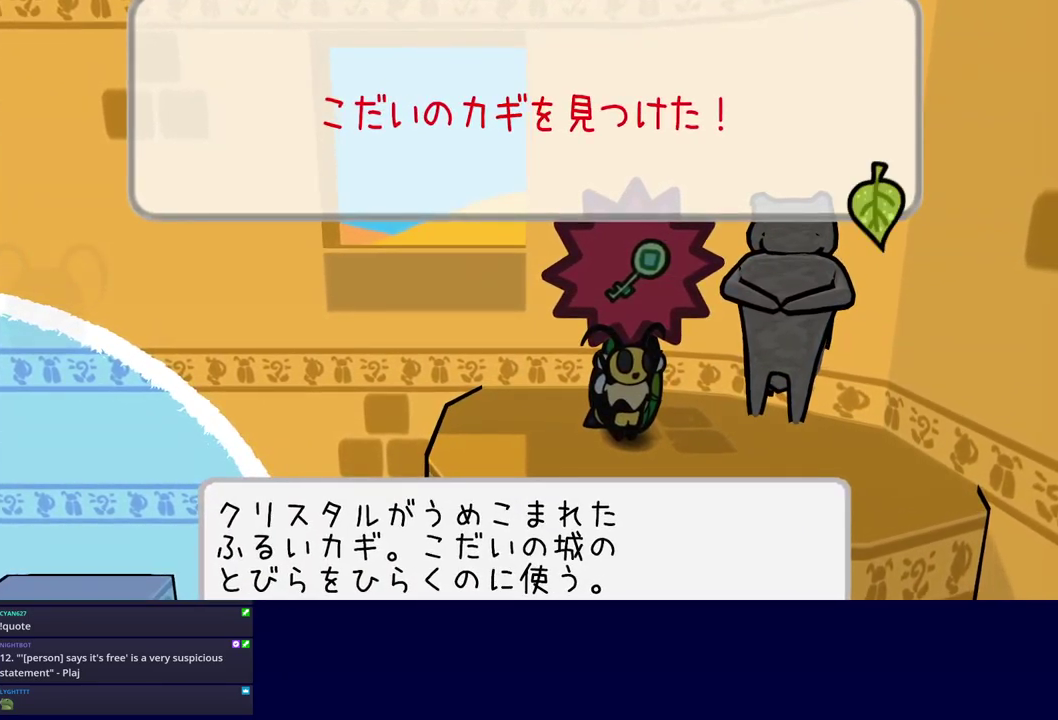
{"buttons": [], "left_stick": "down-right", "events": [[34, "C_DOWN", "down"], [100, "C_DOWN", "up"], [234, "C_LEFT", "down"], [284, "C_LEFT", "up"]]}
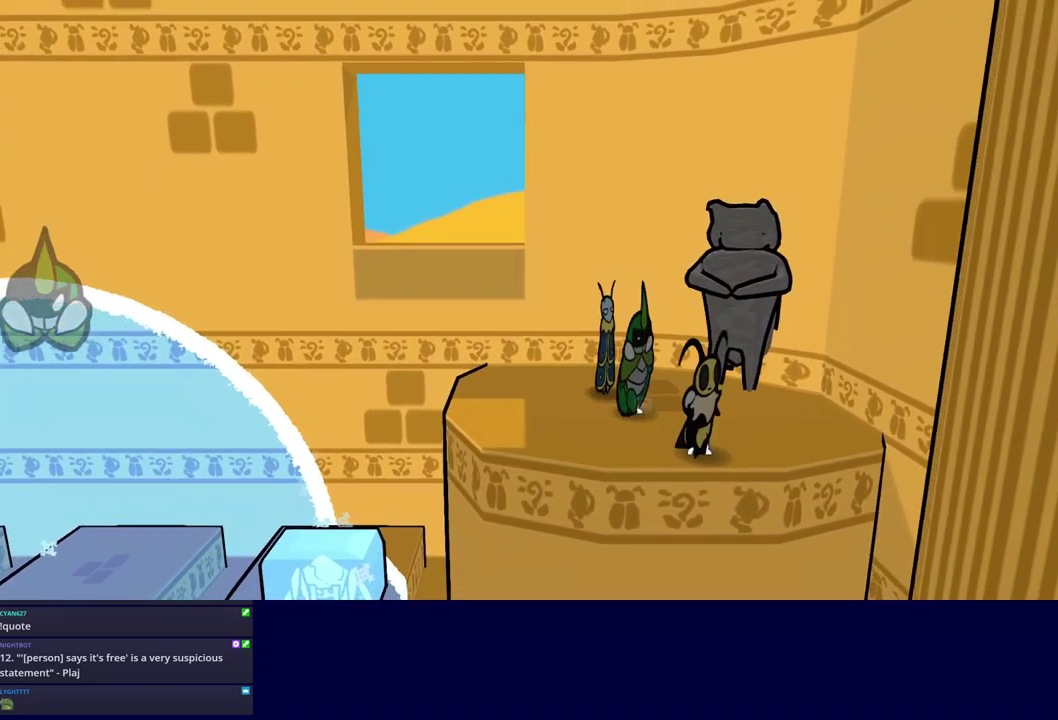
{"buttons": [], "left_stick": "down-right", "events": [[67, "C_LEFT", "down"], [150, "C_LEFT", "up"], [234, "left_stick", "down"], [417, "left_stick", "down-right"]]}
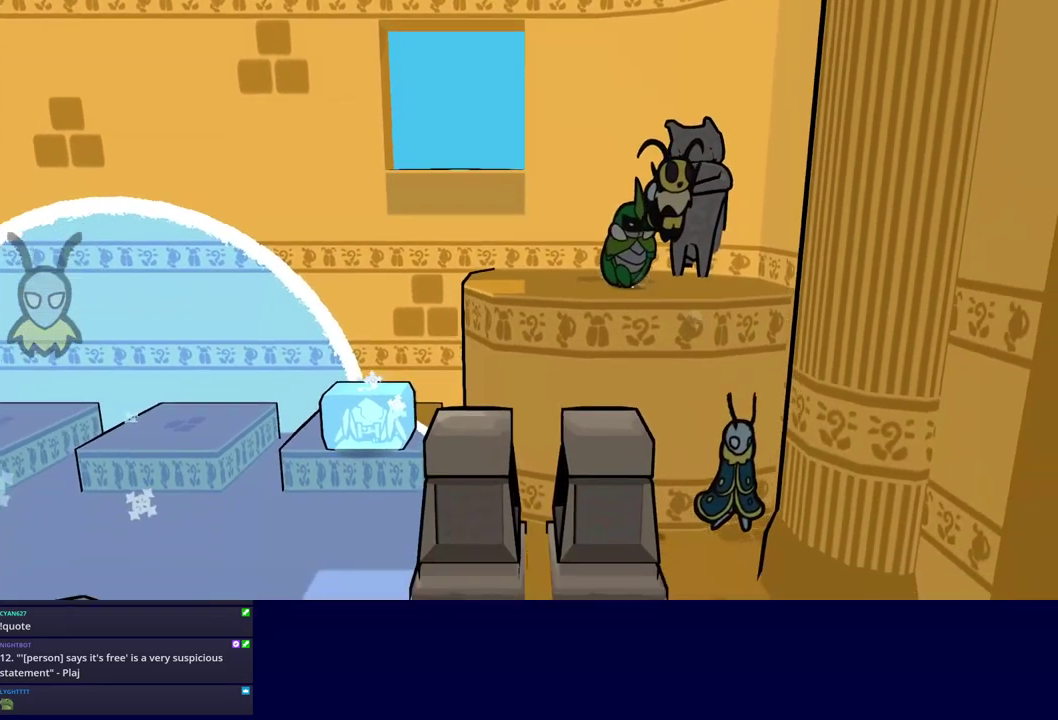
{"buttons": [], "left_stick": "down-right", "events": []}
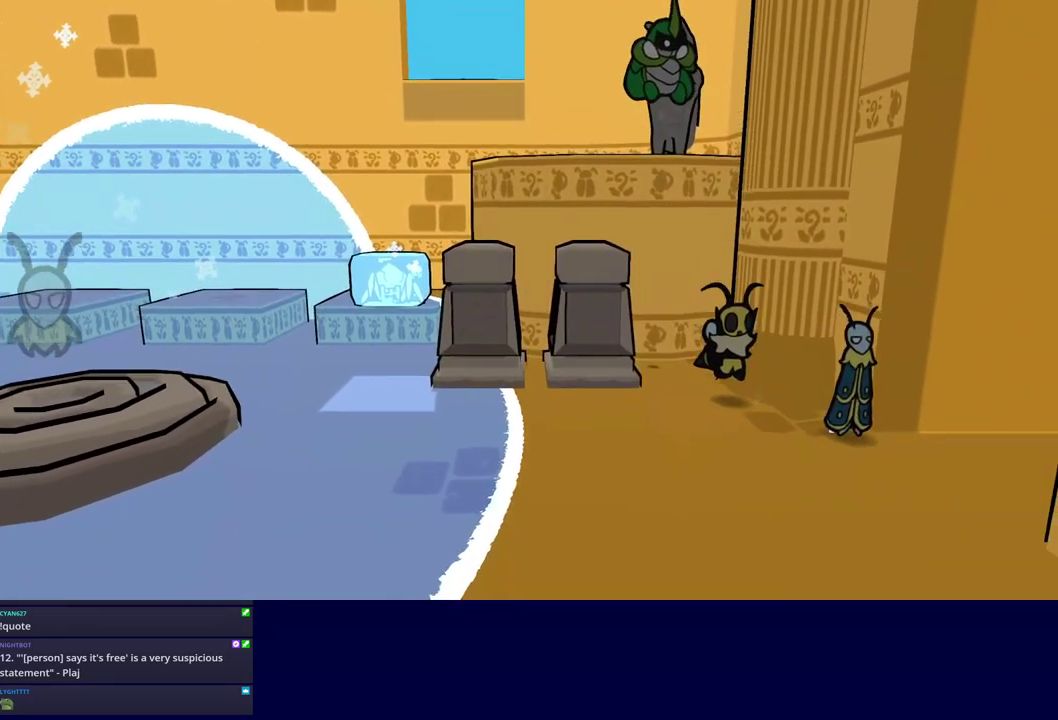
{"buttons": [], "left_stick": "center", "events": [[100, "left_stick", "right"], [367, "left_stick", "center"]]}
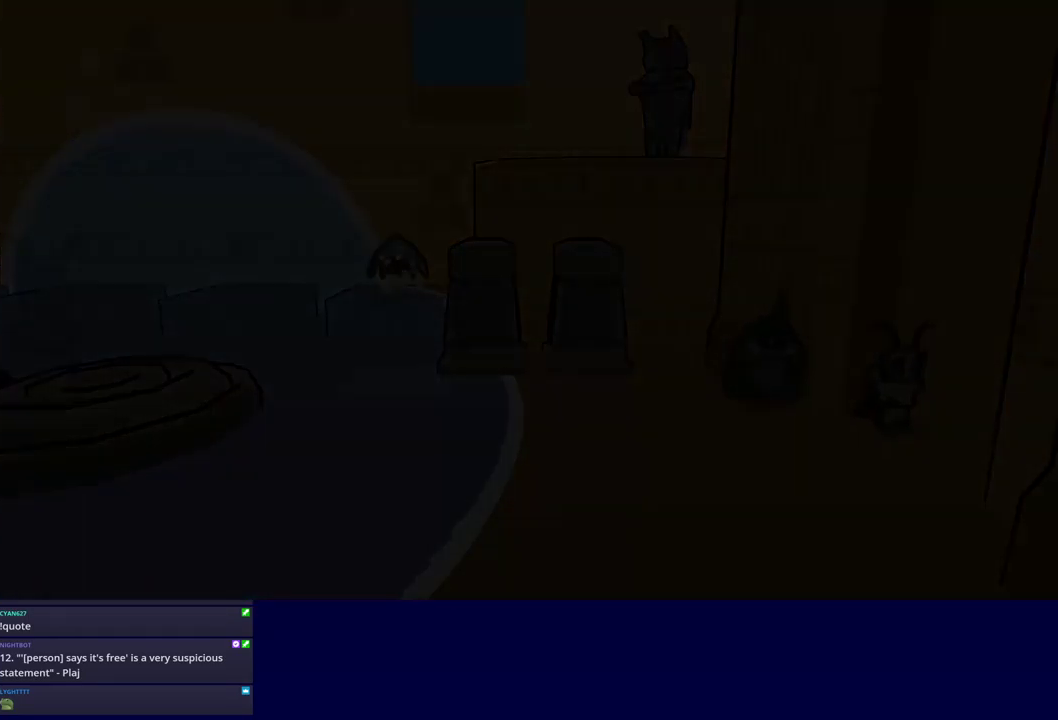
{"buttons": [], "left_stick": "right", "events": [[150, "left_stick", "right"]]}
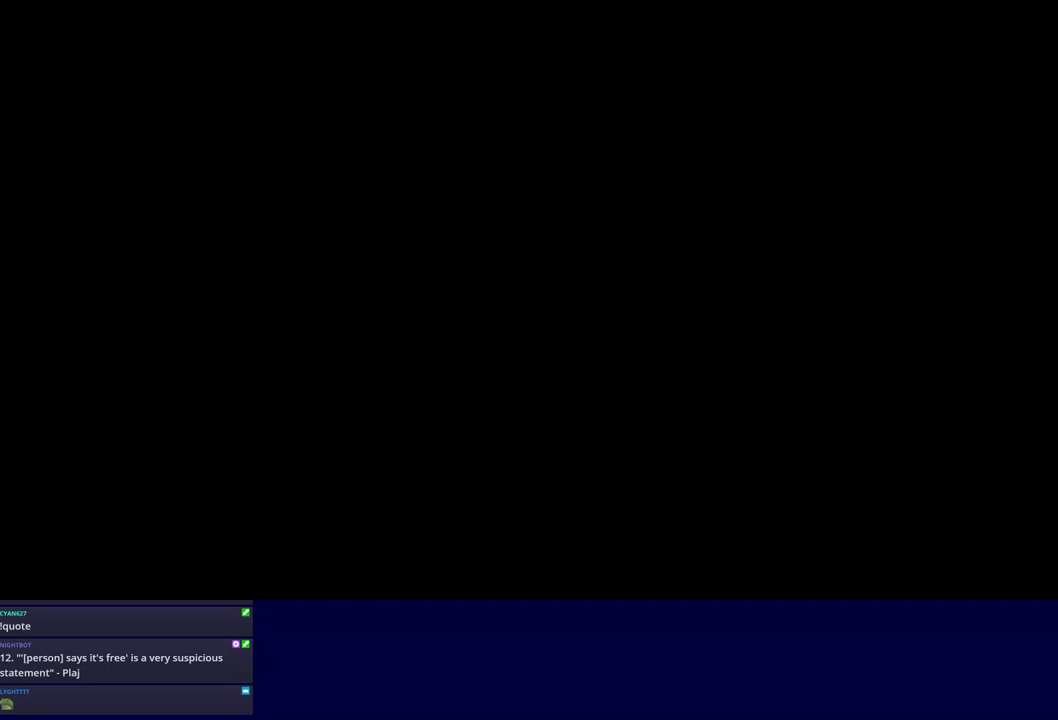
{"buttons": [], "left_stick": "right", "events": []}
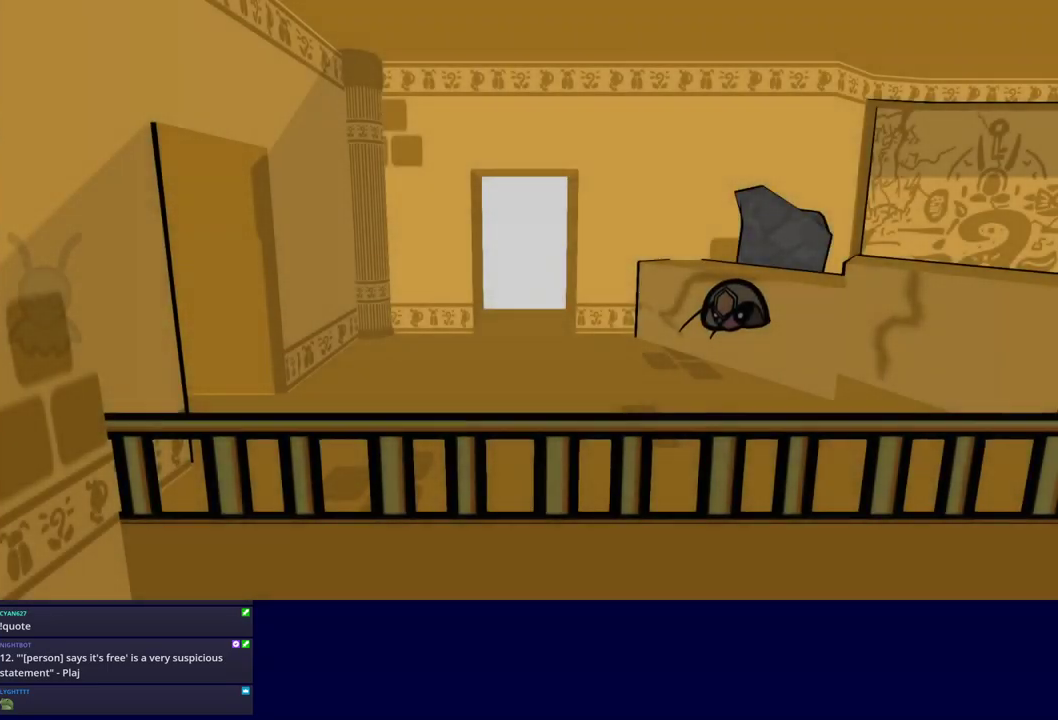
{"buttons": [], "left_stick": "right", "events": [[33, "left_stick", "up-right"], [383, "left_stick", "right"]]}
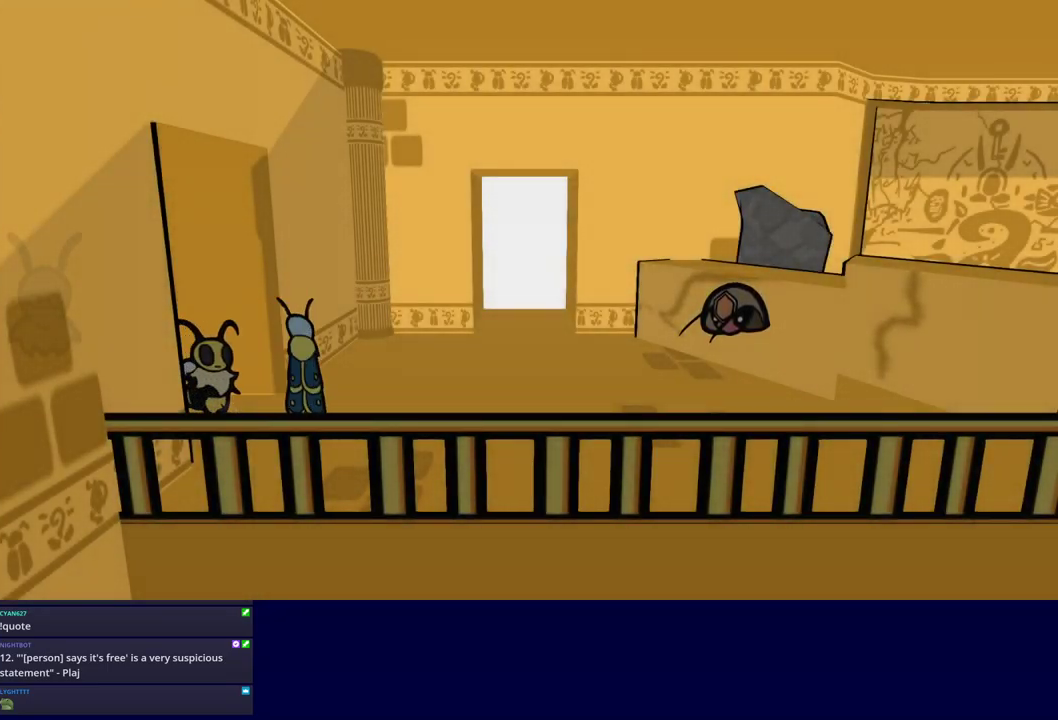
{"buttons": [], "left_stick": "right", "events": []}
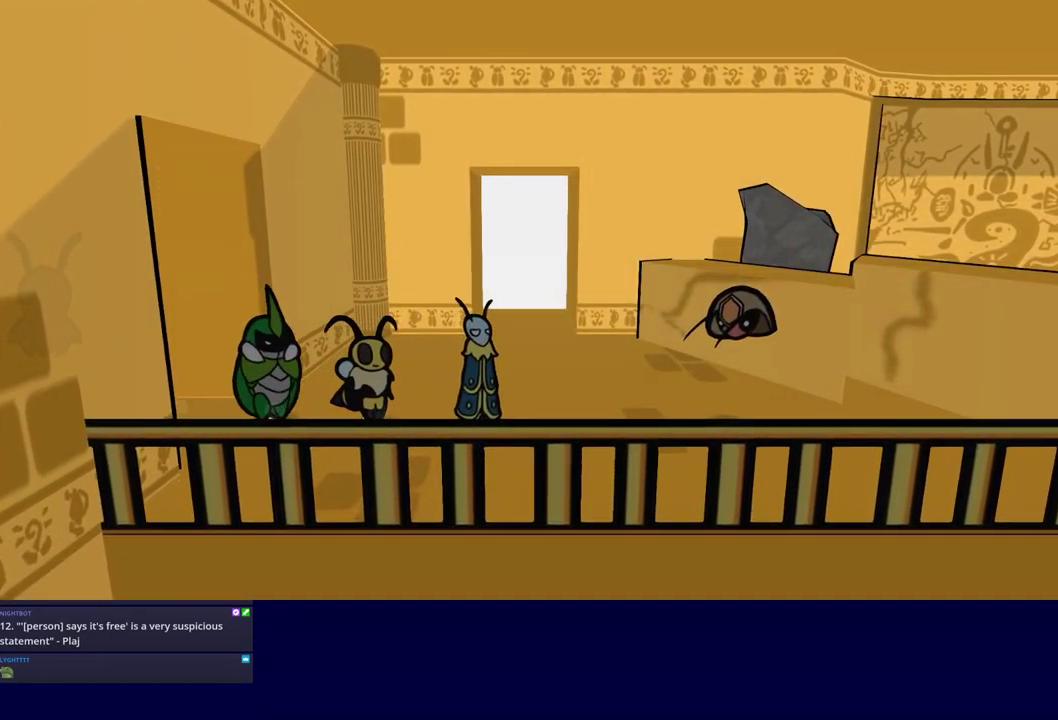
{"buttons": [], "left_stick": "center", "events": [[83, "C_RIGHT", "down"], [150, "C_RIGHT", "up"], [416, "left_stick", "center"]]}
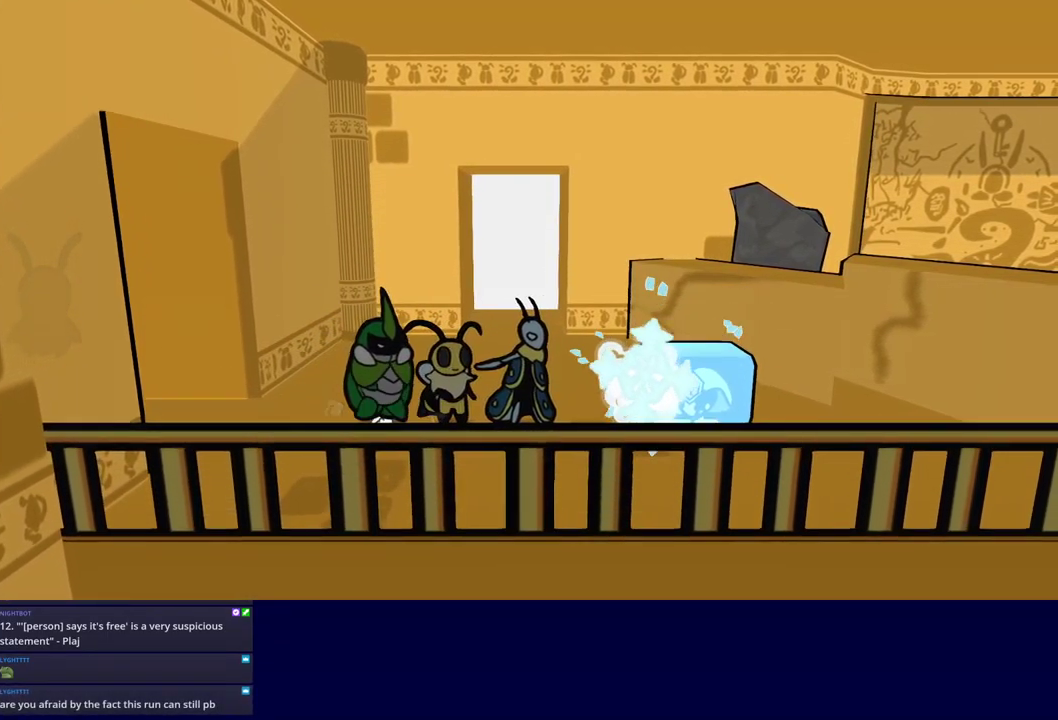
{"buttons": [], "left_stick": "right", "events": [[33, "left_stick", "right"], [66, "C_LEFT", "down"], [116, "C_LEFT", "up"], [166, "C_DOWN", "down"], [316, "C_DOWN", "up"]]}
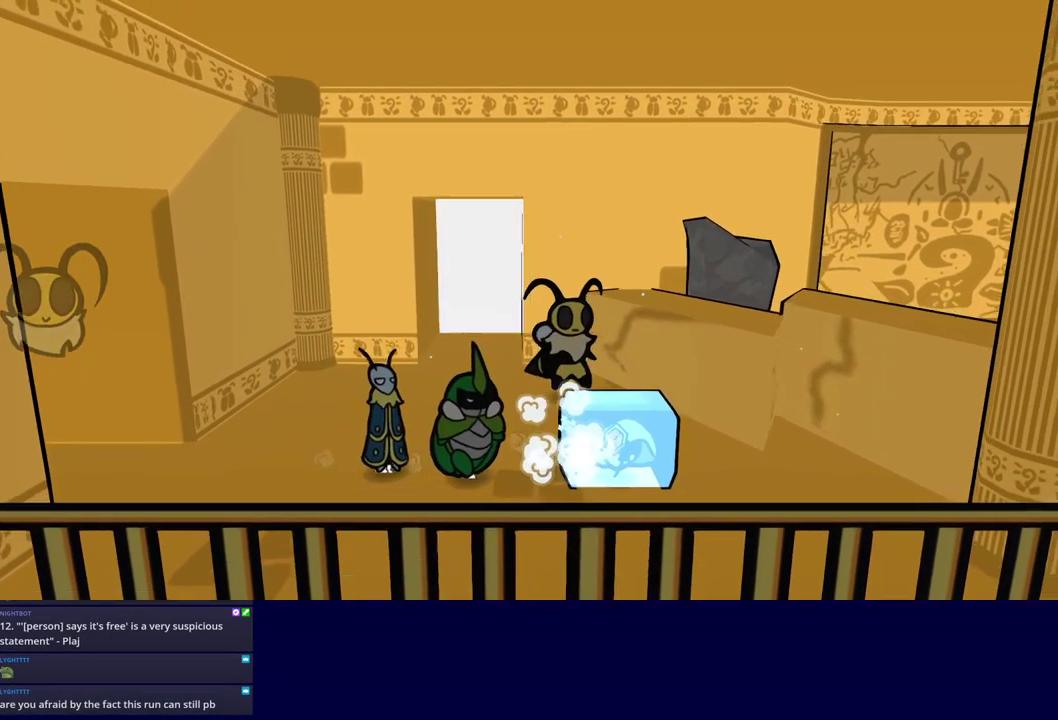
{"buttons": ["C_DOWN"], "left_stick": "up-right", "events": [[183, "left_stick", "up-right"], [200, "C_LEFT", "down"], [250, "C_LEFT", "up"], [300, "C_DOWN", "down"]]}
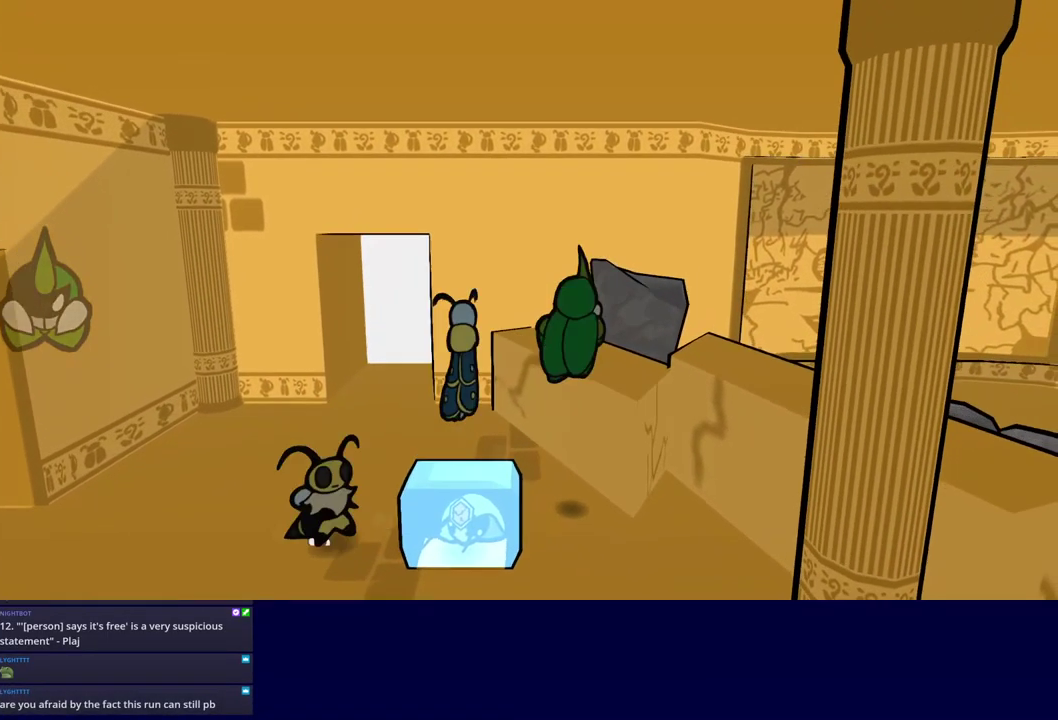
{"buttons": [], "left_stick": "right", "events": [[83, "C_DOWN", "up"], [200, "C_RIGHT", "down"], [216, "left_stick", "right"], [250, "C_RIGHT", "up"], [283, "left_stick", "up-right"], [300, "C_RIGHT", "down"], [350, "C_RIGHT", "up"], [350, "left_stick", "right"], [400, "C_RIGHT", "down"], [466, "C_RIGHT", "up"]]}